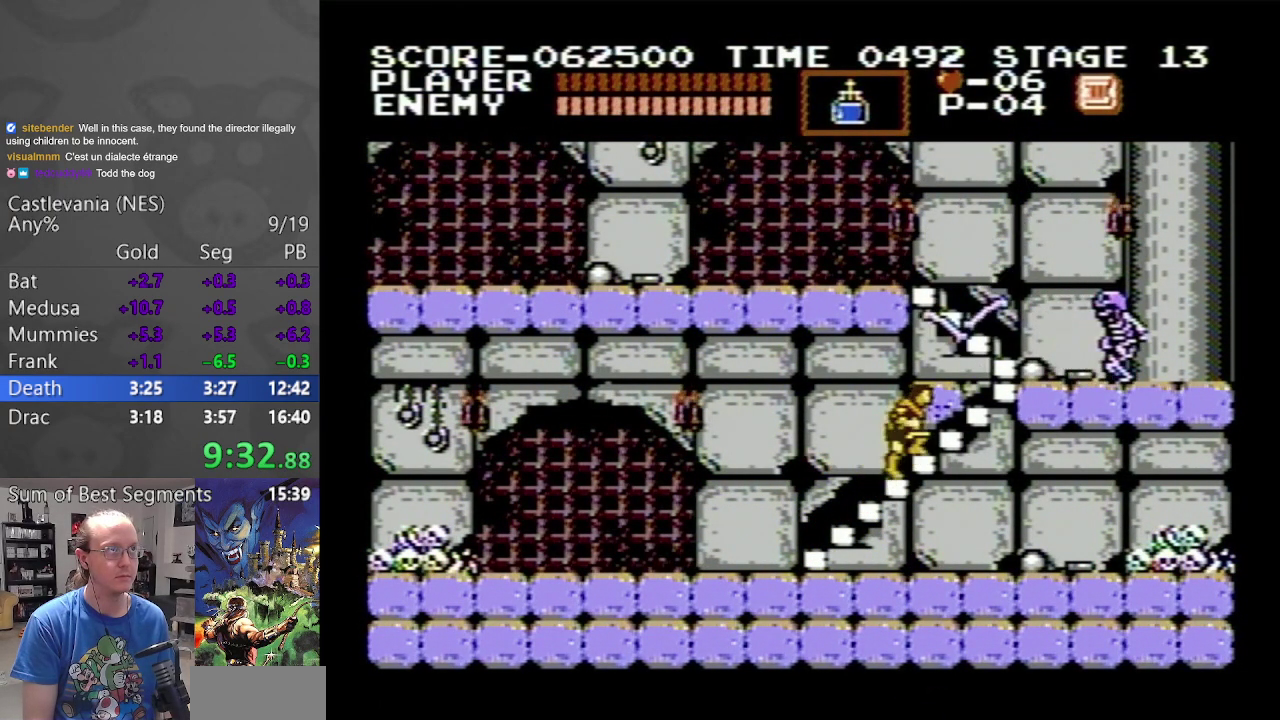
Gameplay with a controller (Nintendo layout); each line is a JSON object with the inputs held at the frame after it. "events" lists button and stick changes between this image and that frame as [ms after this image, input, new state], when the widget could be followed in between. Not read: L3 R3.
{"buttons": ["DPAD_UP", "DPAD_RIGHT"], "events": []}
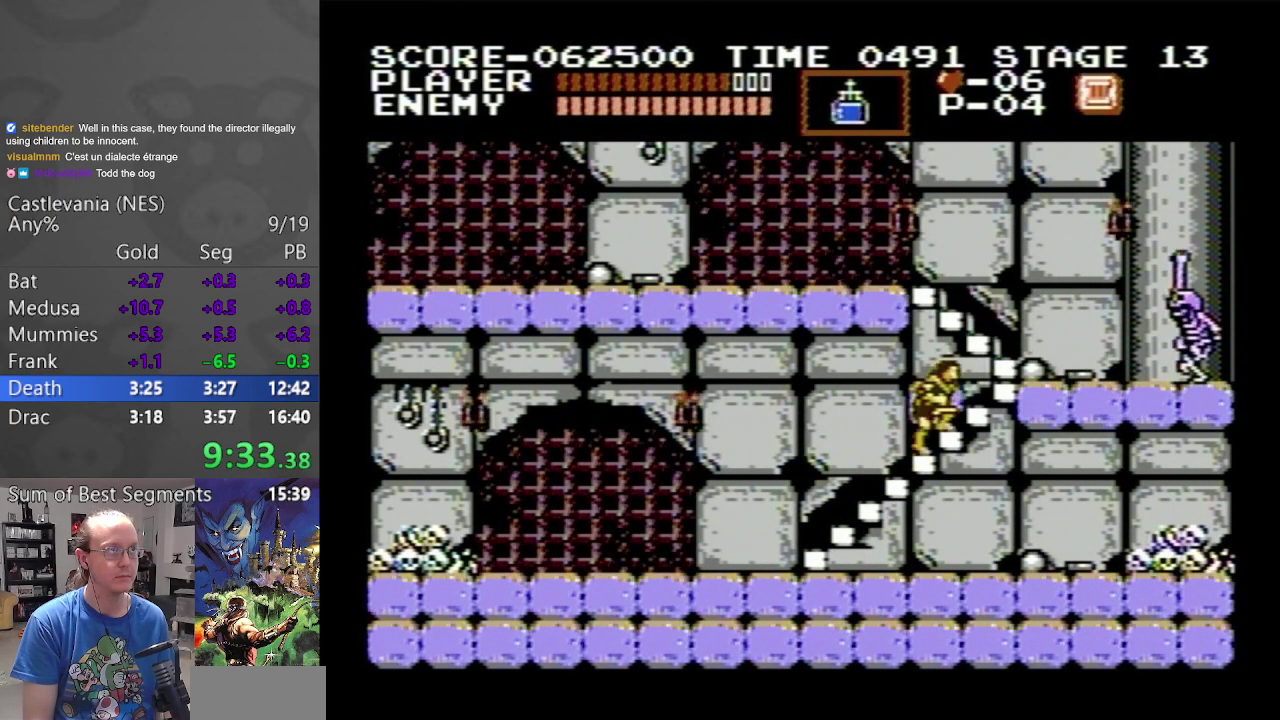
{"buttons": ["DPAD_UP", "DPAD_RIGHT"], "events": []}
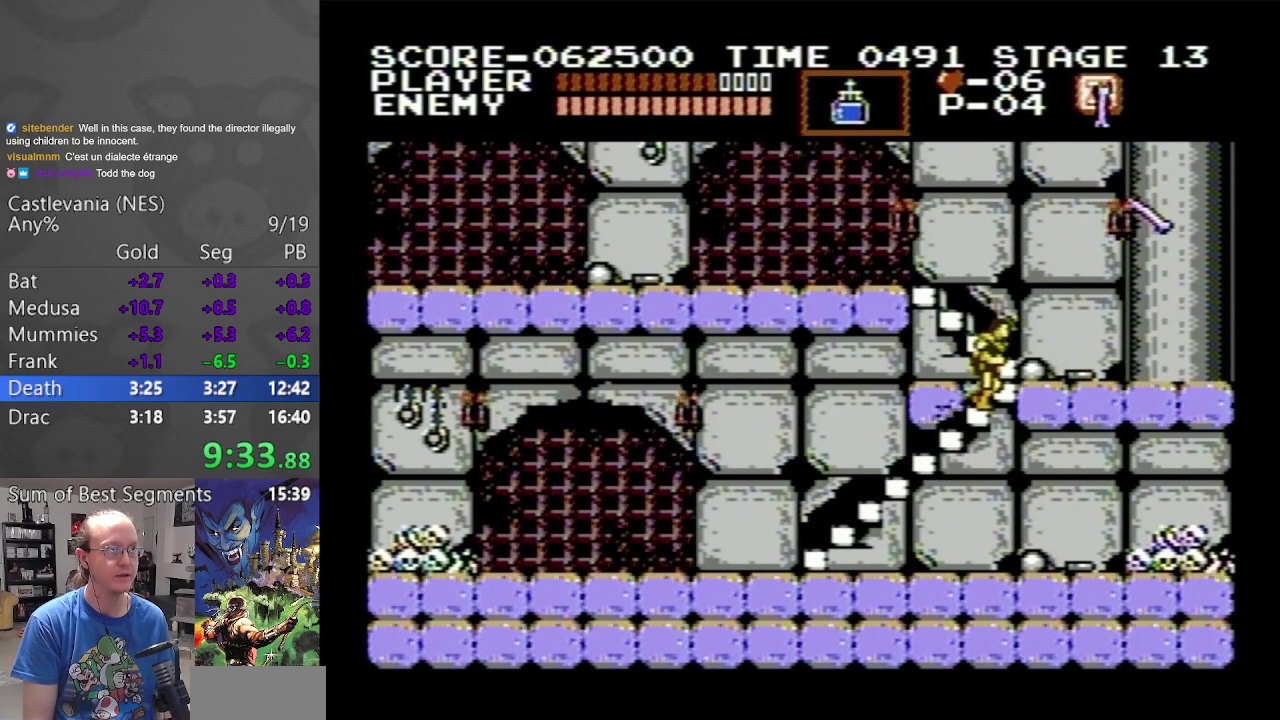
{"buttons": ["DPAD_UP"], "events": [[317, "DPAD_UP", "up"], [433, "DPAD_UP", "down"], [500, "DPAD_RIGHT", "up"]]}
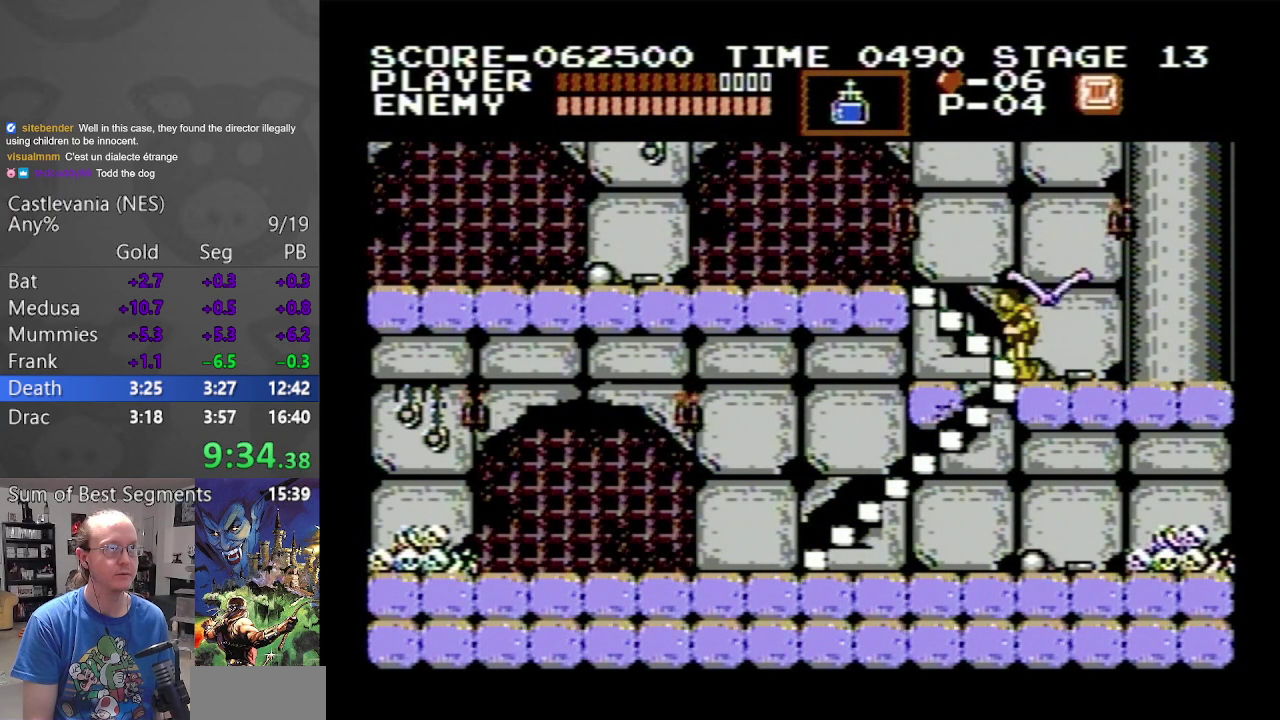
{"buttons": ["DPAD_UP", "DPAD_LEFT"], "events": [[17, "DPAD_LEFT", "down"]]}
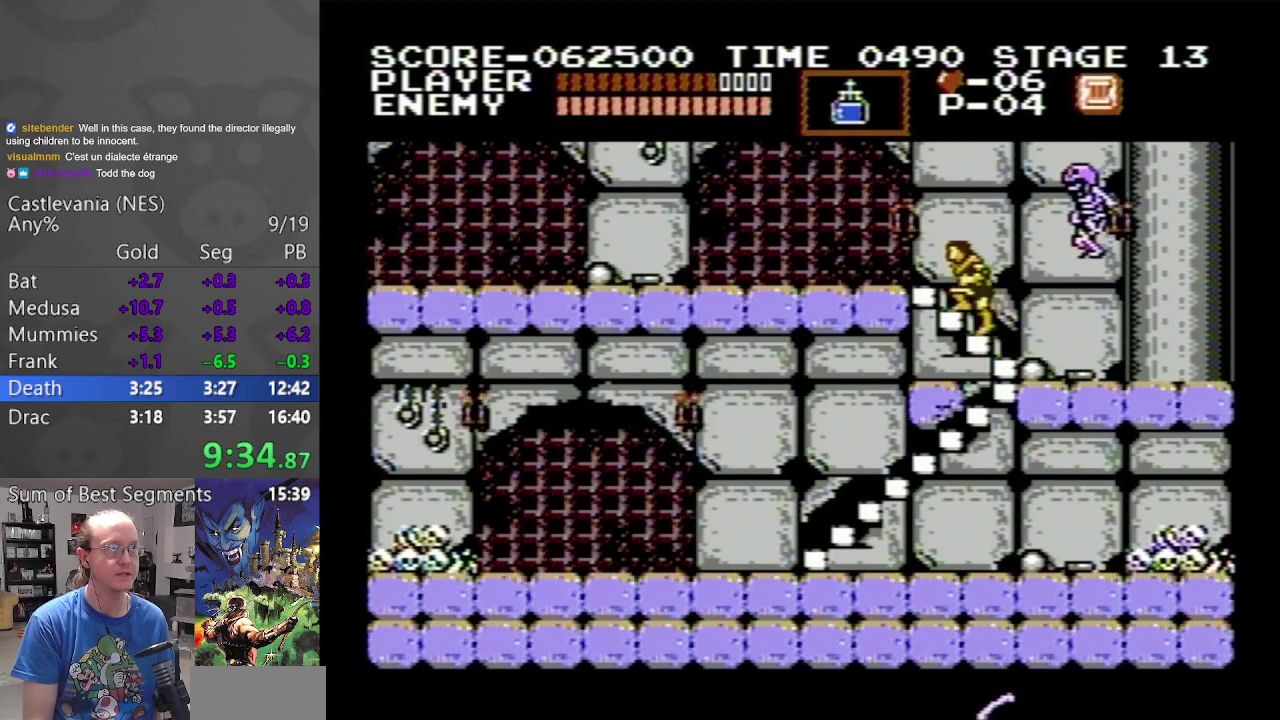
{"buttons": ["DPAD_LEFT"], "events": [[450, "DPAD_UP", "up"]]}
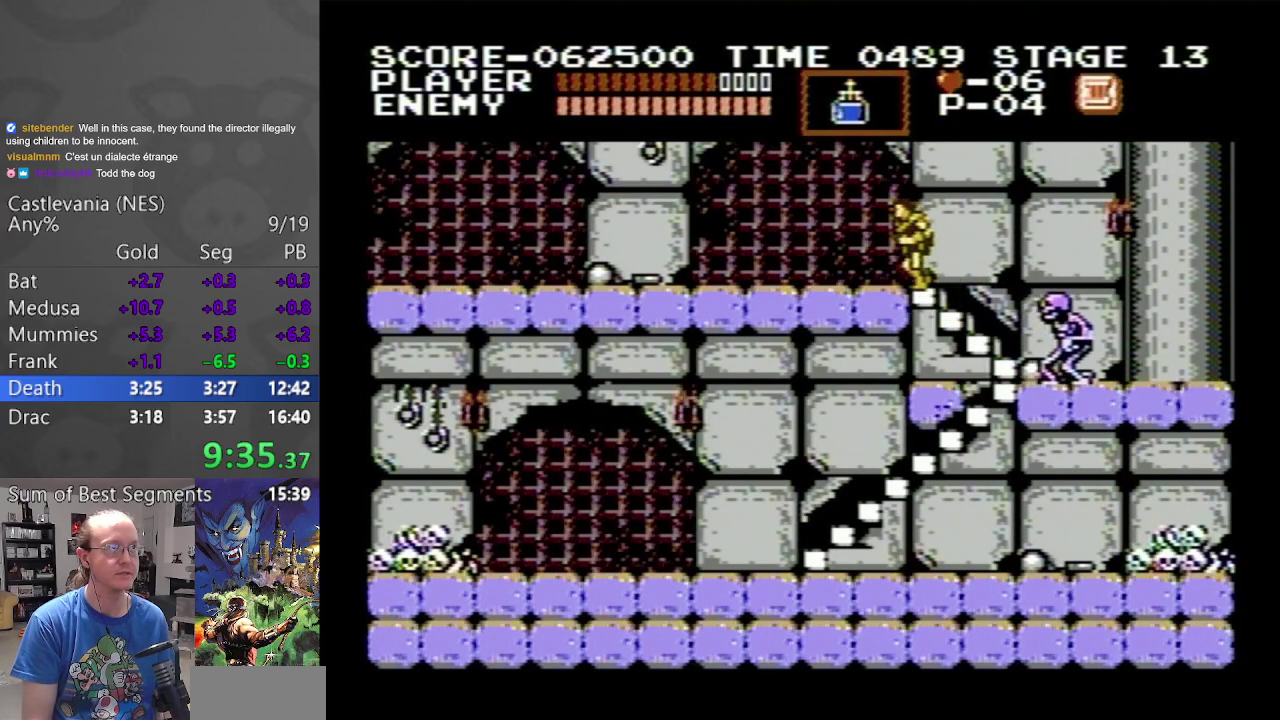
{"buttons": ["DPAD_LEFT"], "events": []}
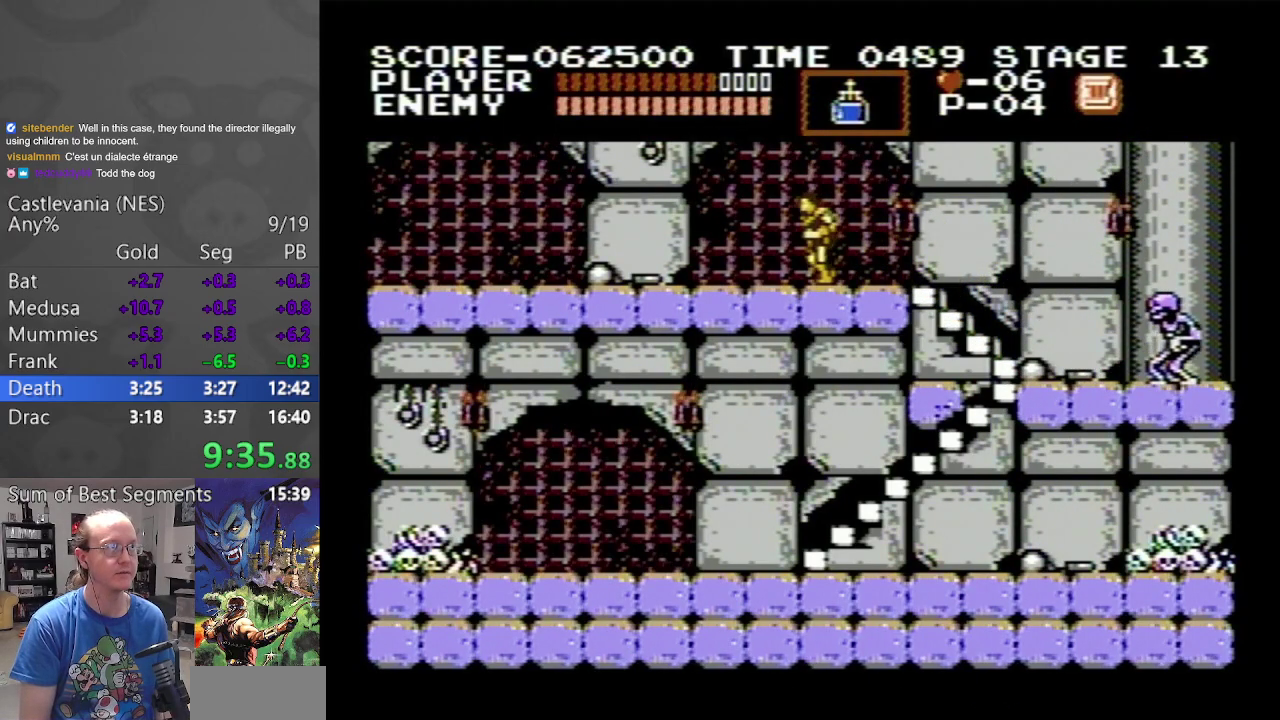
{"buttons": ["DPAD_LEFT"], "events": []}
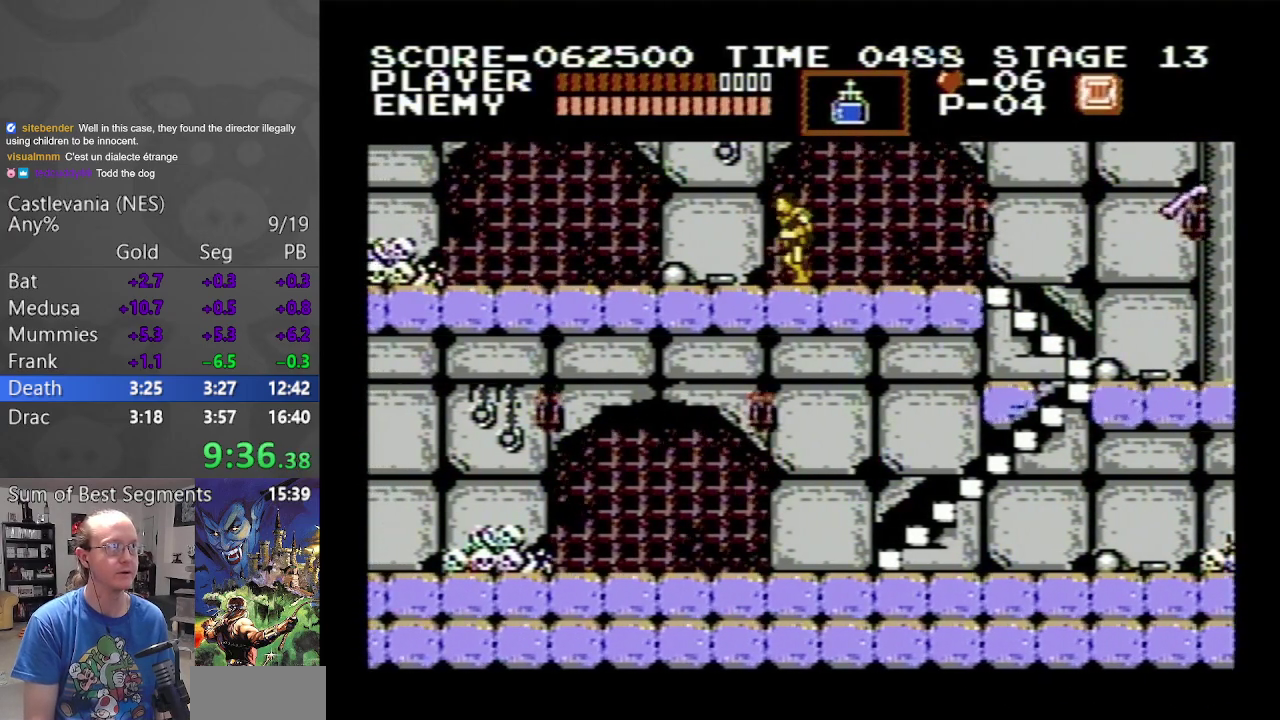
{"buttons": ["DPAD_LEFT"], "events": []}
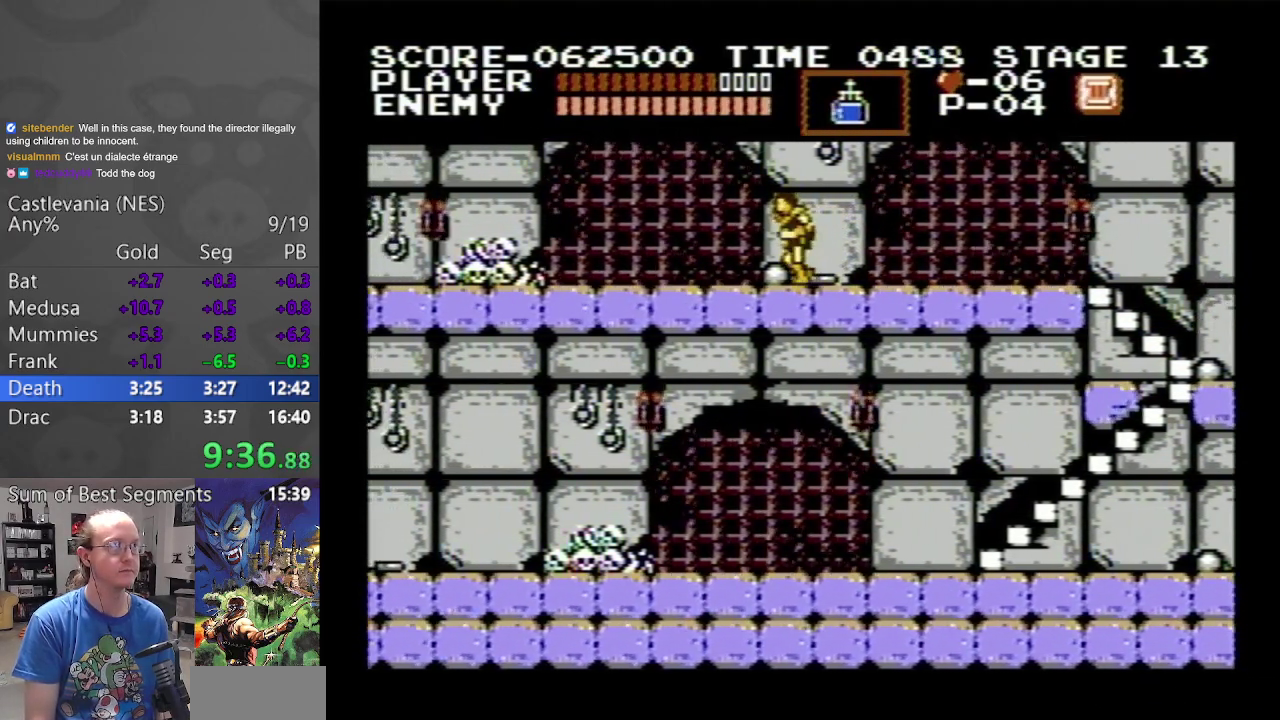
{"buttons": ["DPAD_LEFT"], "events": []}
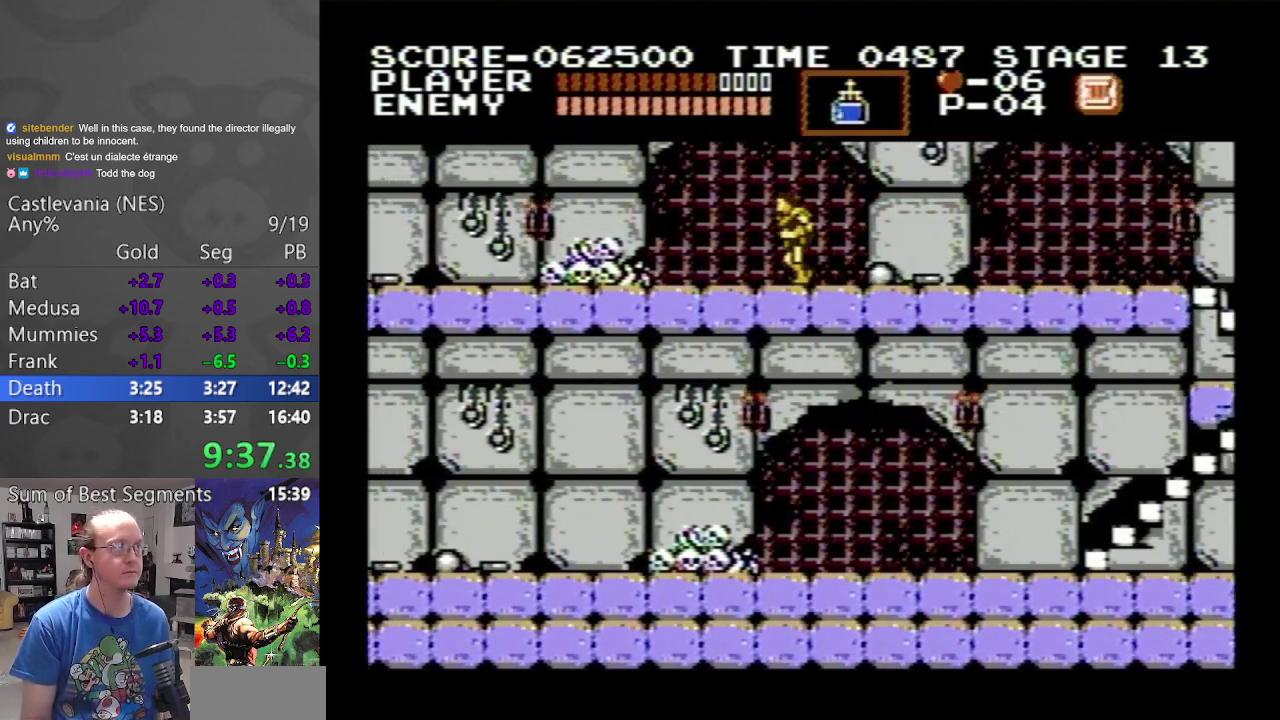
{"buttons": ["DPAD_LEFT"], "events": []}
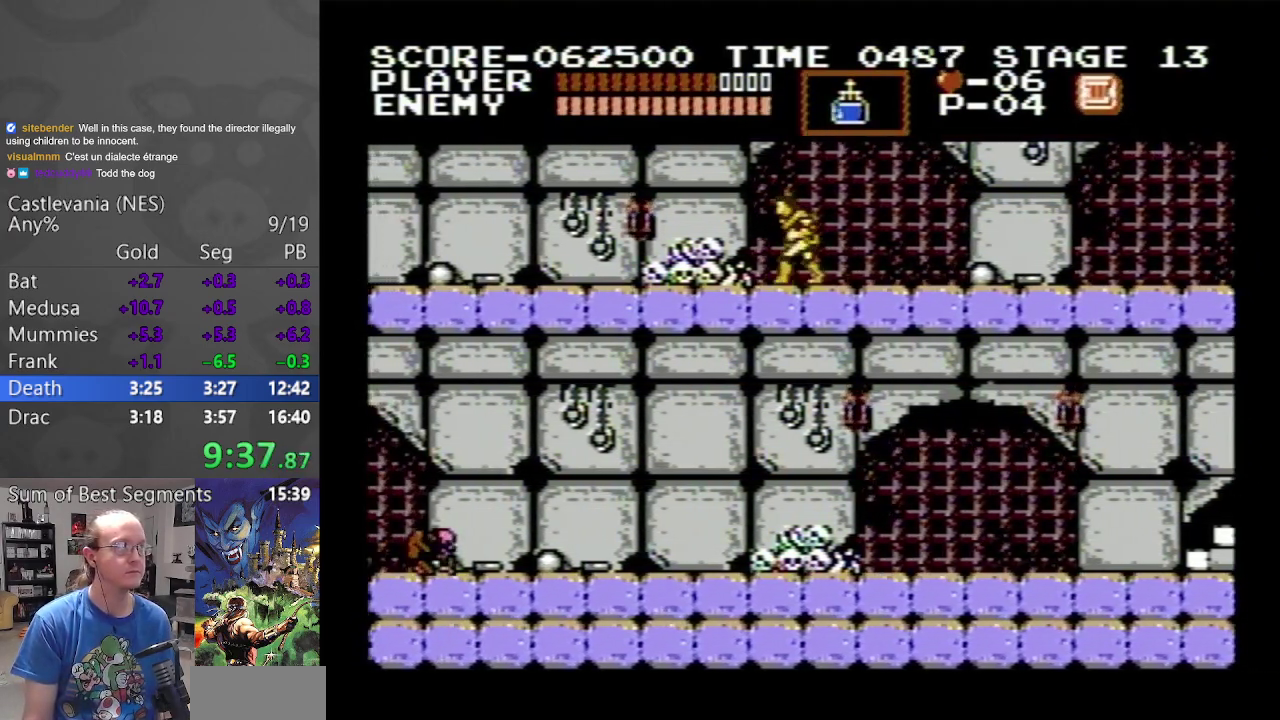
{"buttons": ["DPAD_LEFT"], "events": []}
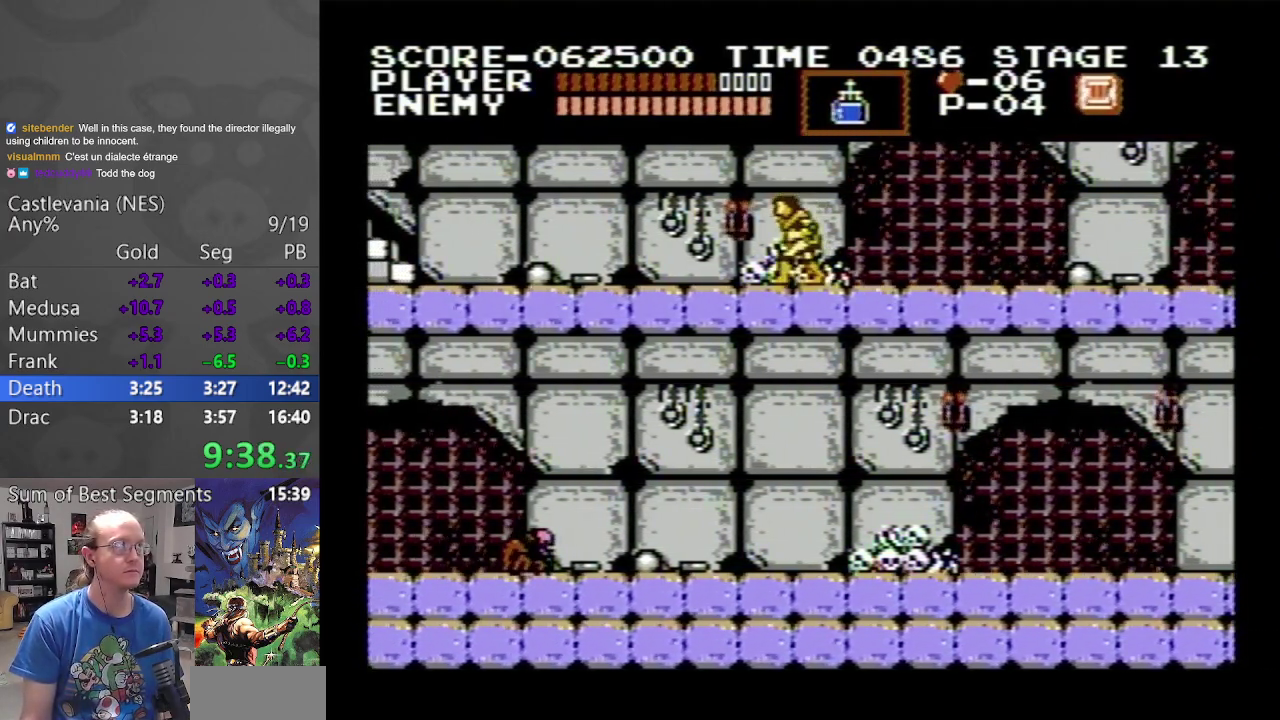
{"buttons": ["DPAD_LEFT"], "events": []}
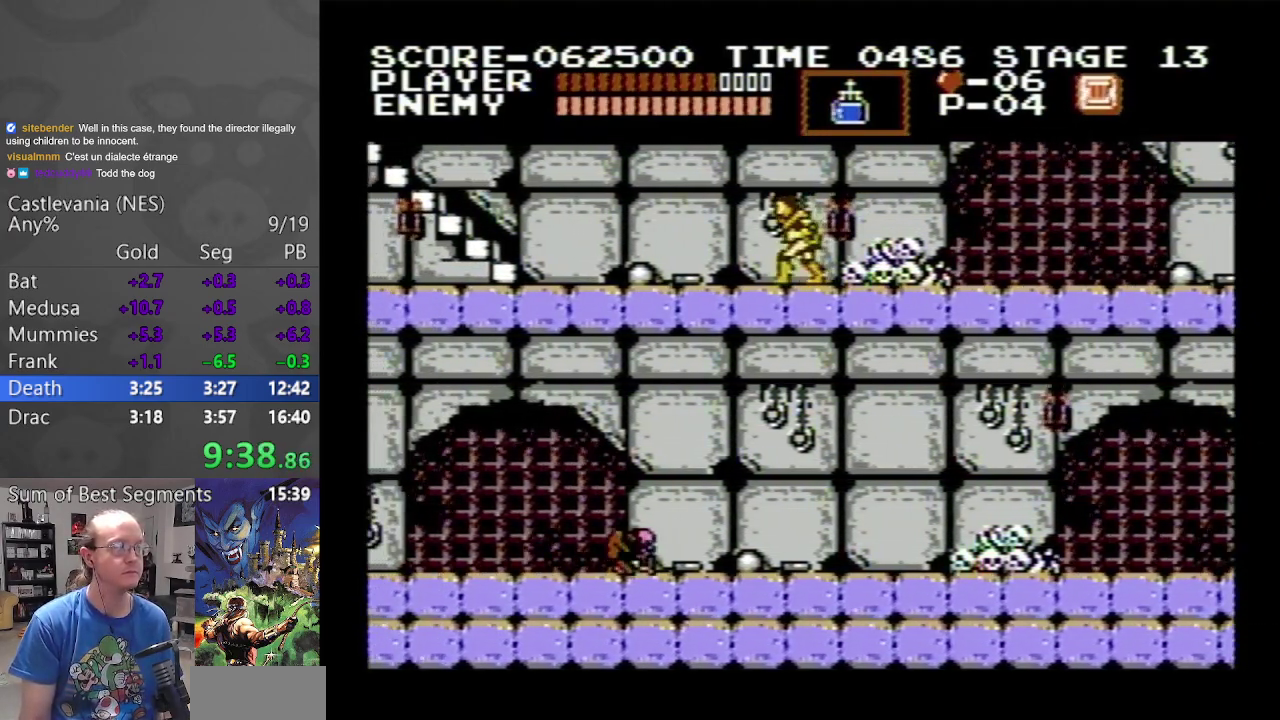
{"buttons": ["DPAD_LEFT"], "events": []}
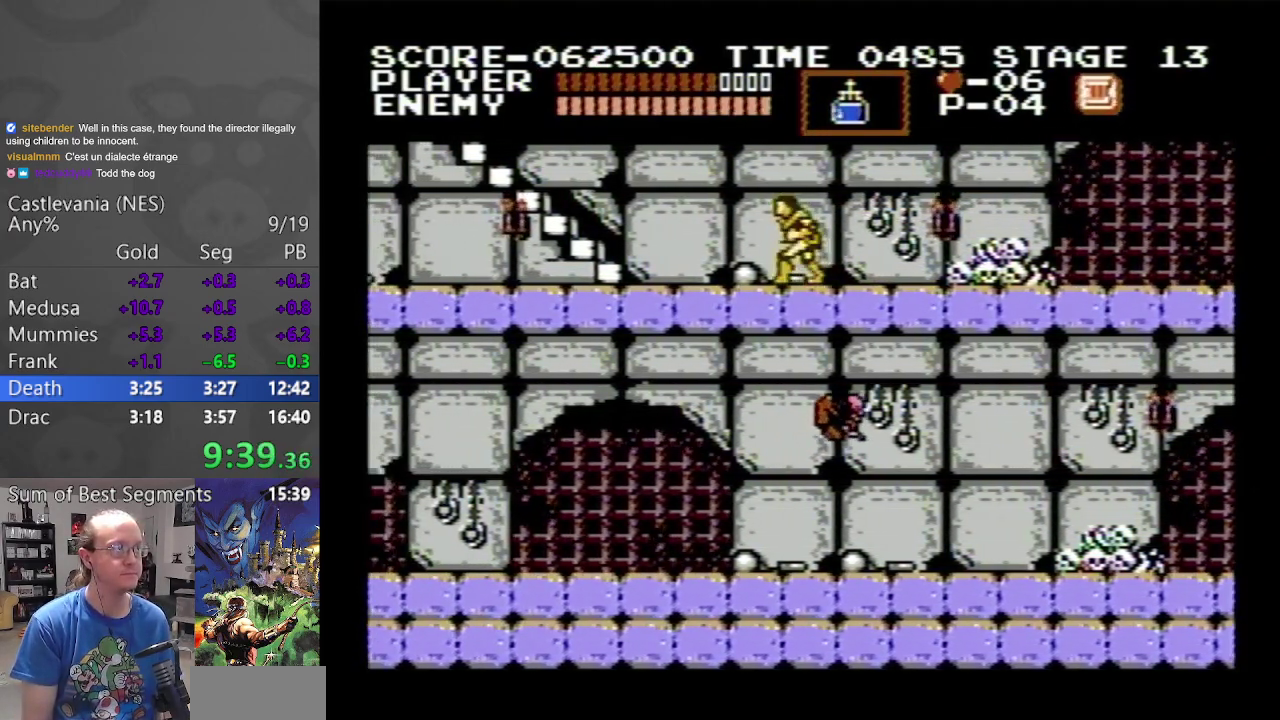
{"buttons": ["DPAD_LEFT"], "events": []}
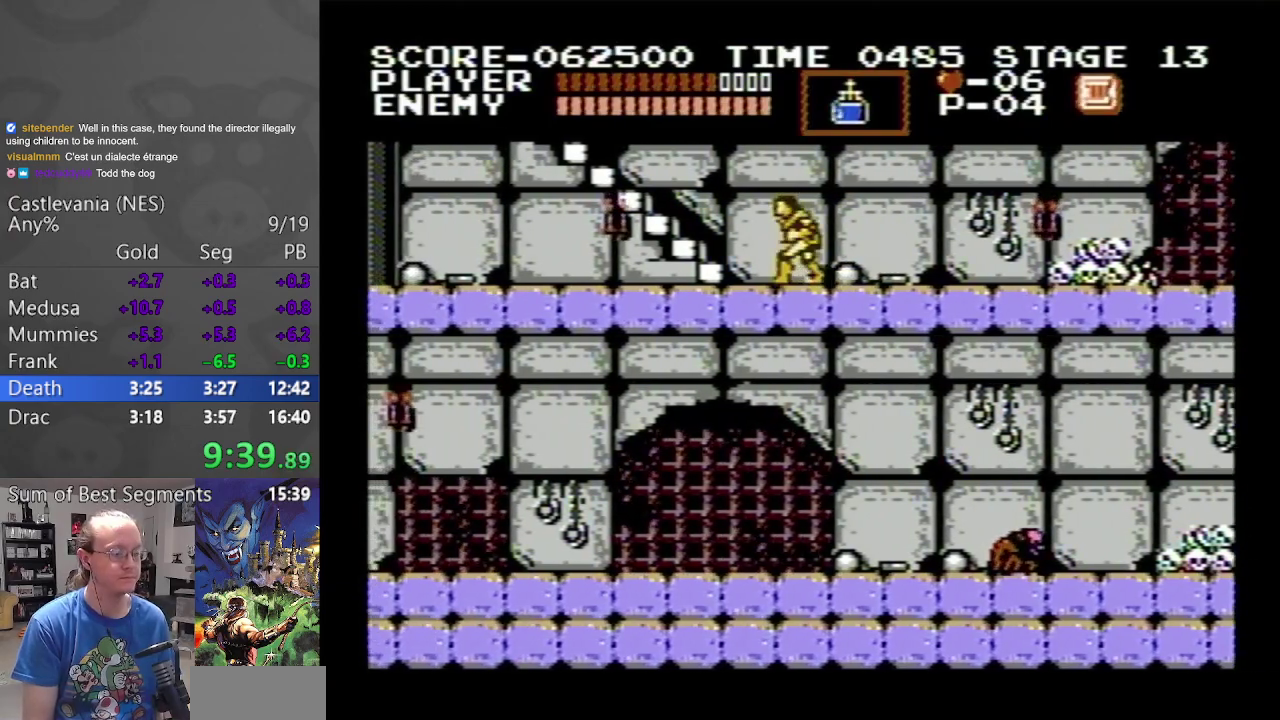
{"buttons": ["DPAD_UP", "DPAD_LEFT"], "events": [[33, "DPAD_UP", "down"]]}
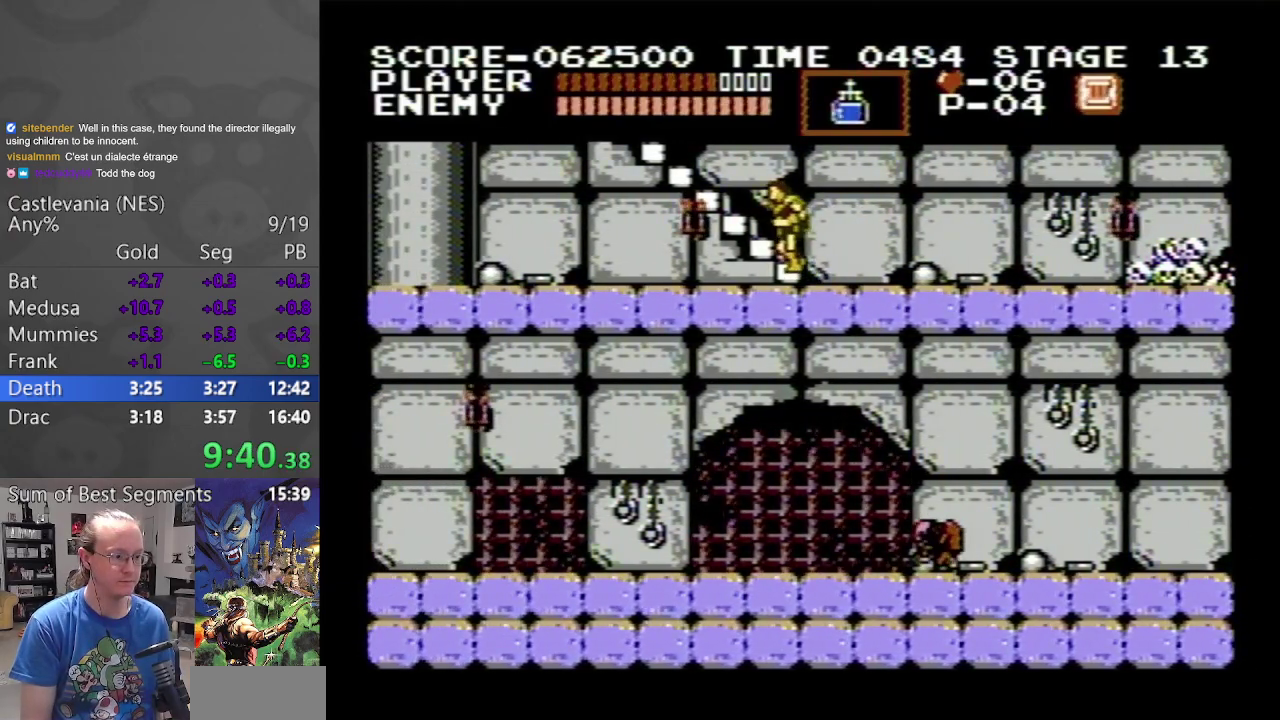
{"buttons": ["DPAD_UP", "DPAD_LEFT"], "events": []}
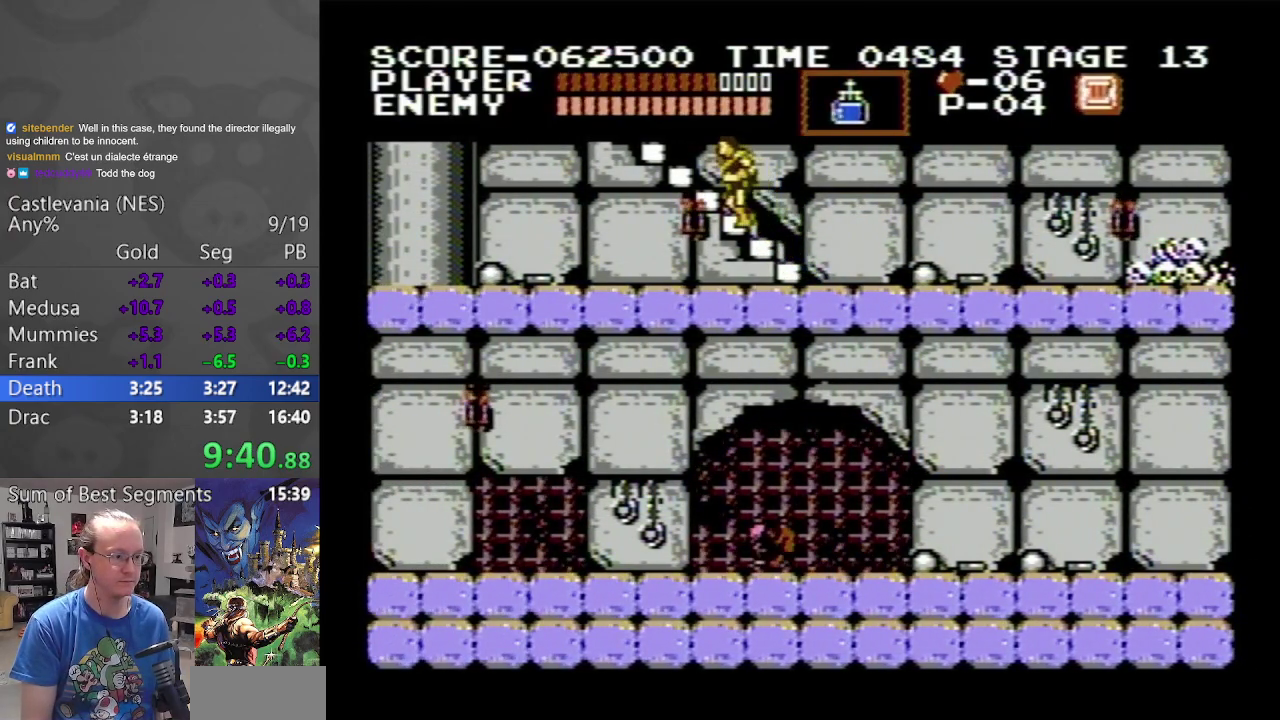
{"buttons": ["DPAD_UP", "DPAD_LEFT"], "events": []}
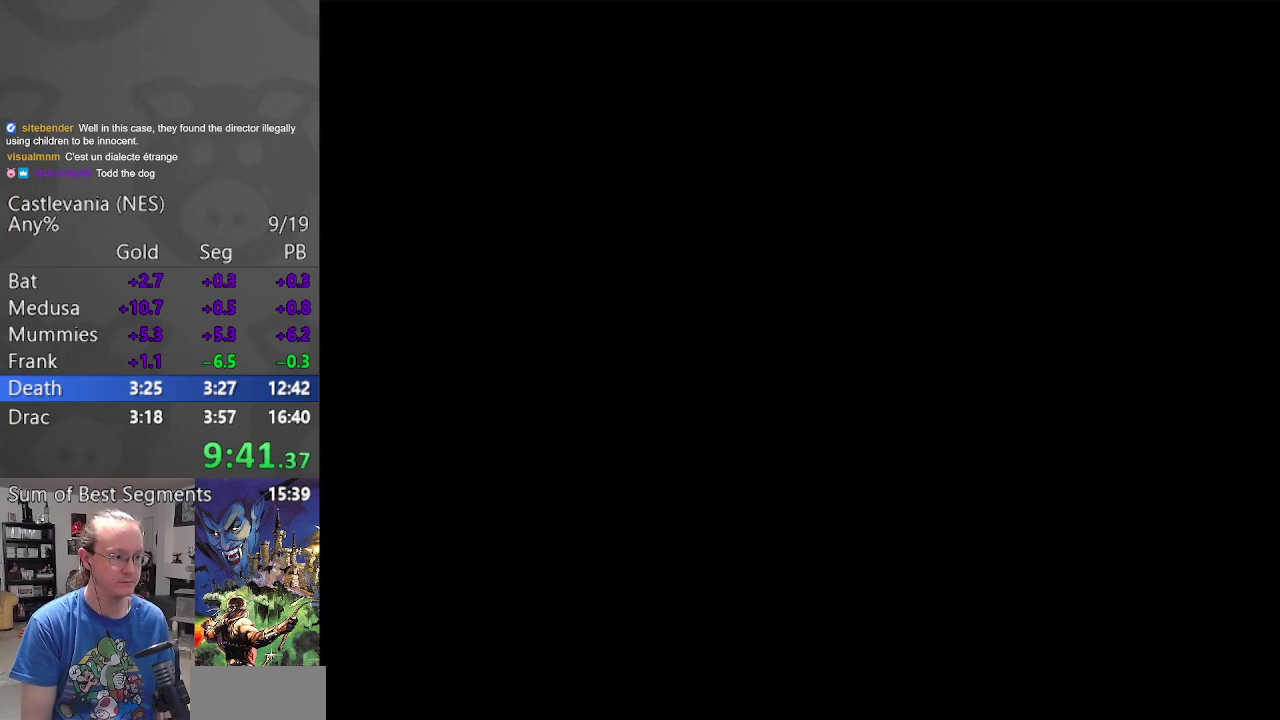
{"buttons": ["DPAD_UP", "DPAD_LEFT"], "events": []}
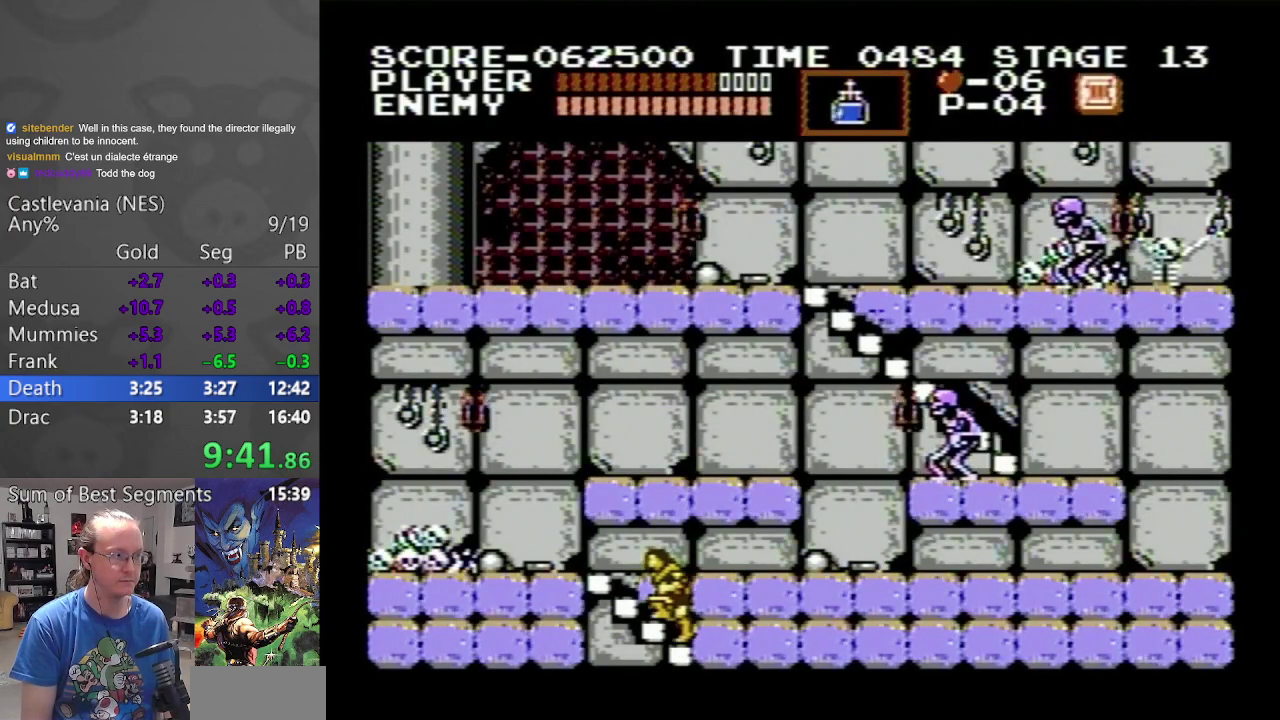
{"buttons": ["DPAD_UP", "DPAD_LEFT"], "events": []}
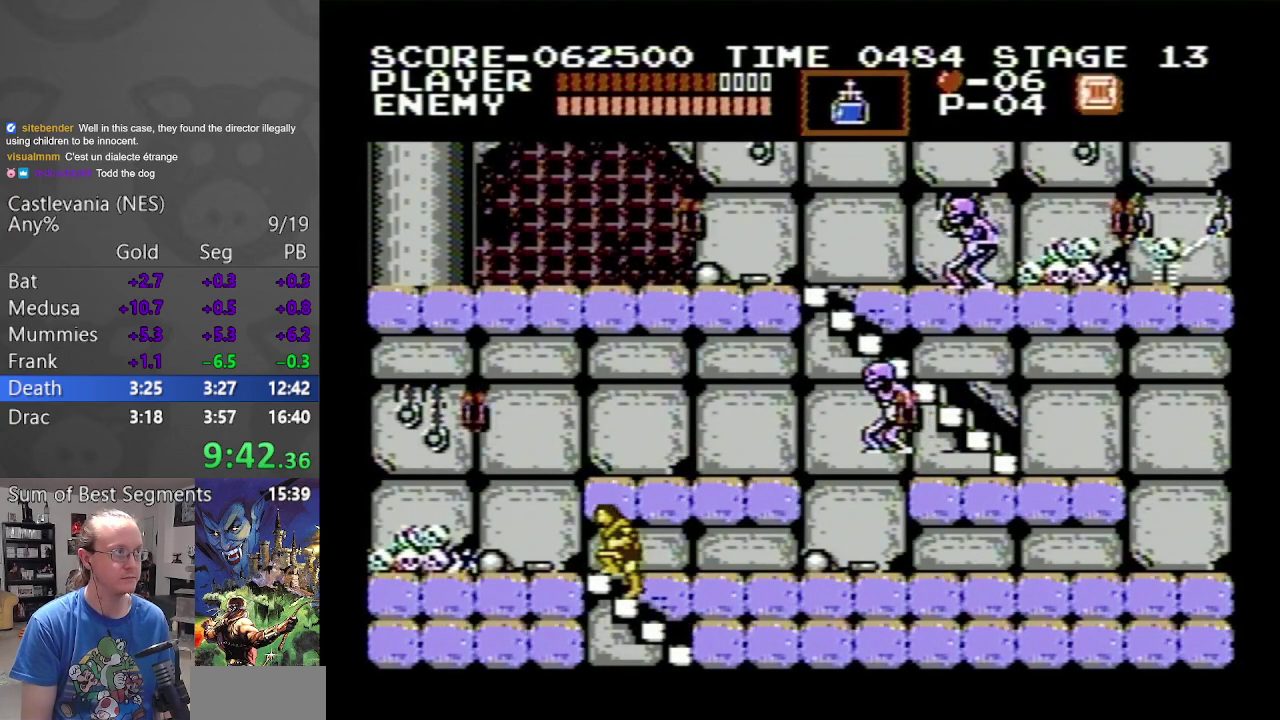
{"buttons": ["DPAD_LEFT"], "events": [[167, "DPAD_UP", "up"]]}
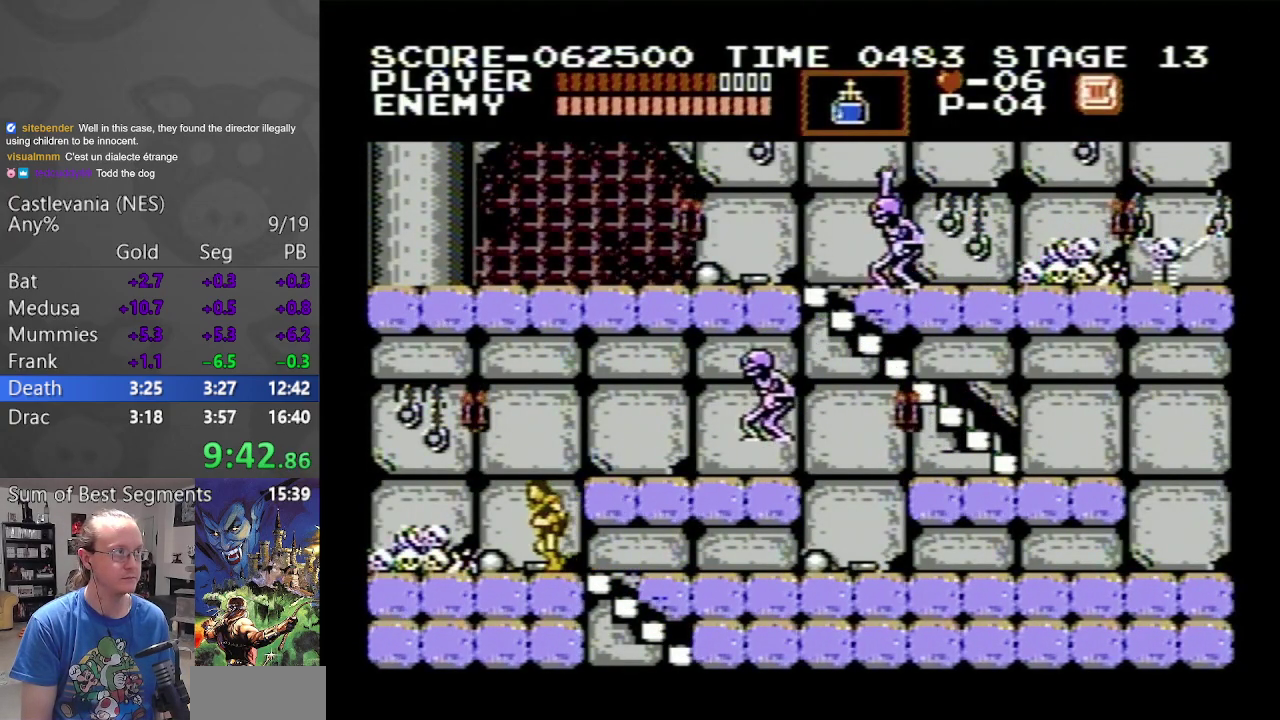
{"buttons": ["A", "B", "DPAD_RIGHT"], "events": [[67, "DPAD_LEFT", "up"], [67, "DPAD_RIGHT", "down"], [117, "A", "down"], [150, "DPAD_UP", "down"], [200, "DPAD_UP", "up"], [283, "B", "down"]]}
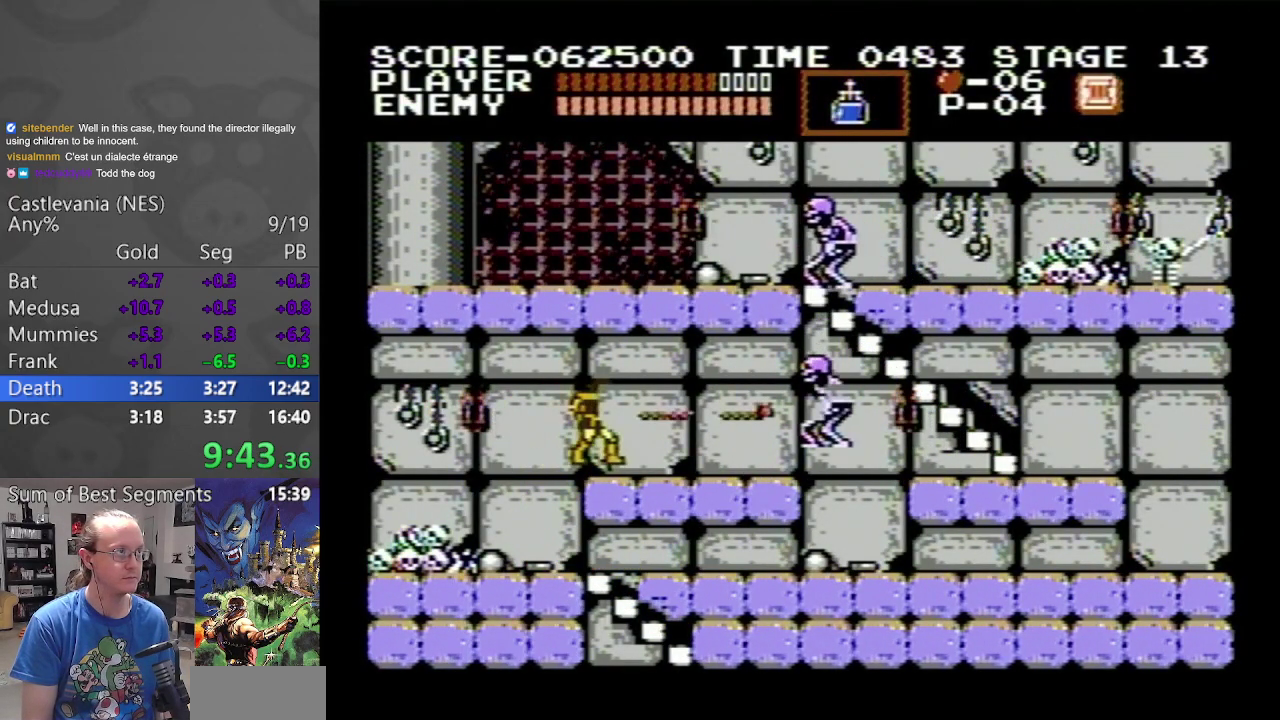
{"buttons": ["DPAD_RIGHT"], "events": [[67, "B", "up"], [117, "A", "up"]]}
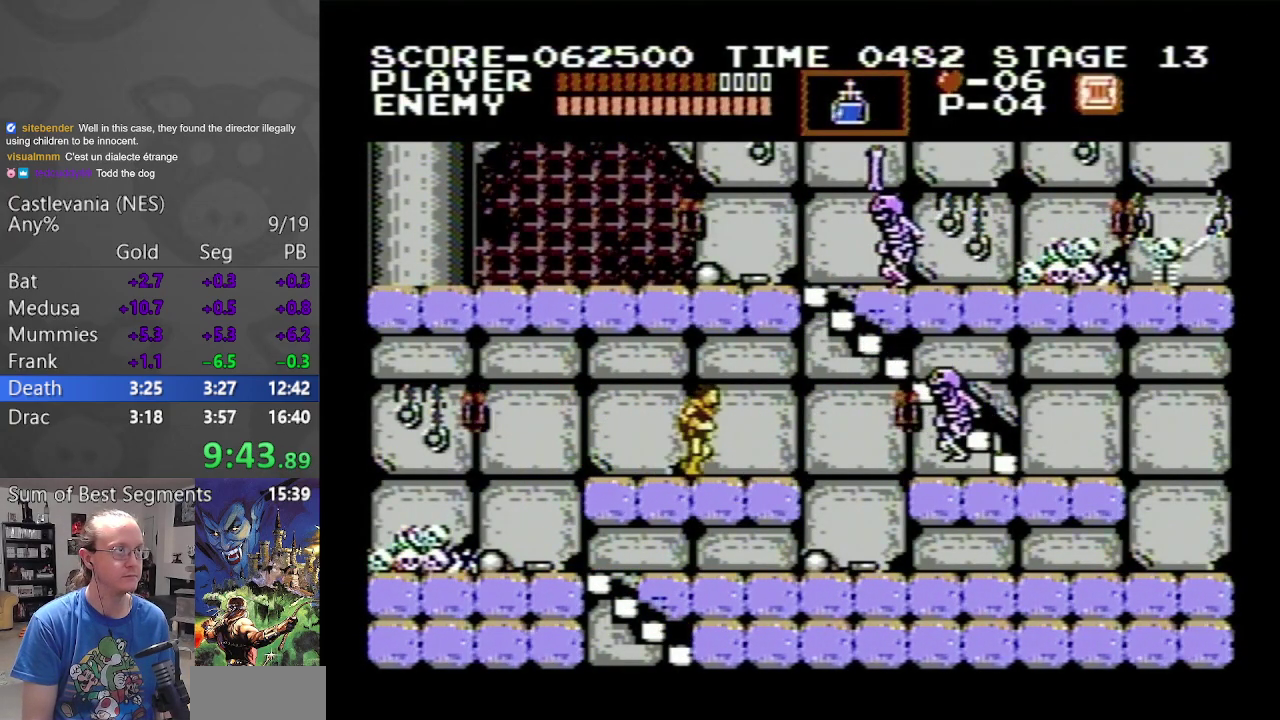
{"buttons": ["DPAD_RIGHT"], "events": [[250, "B", "down"], [500, "B", "up"]]}
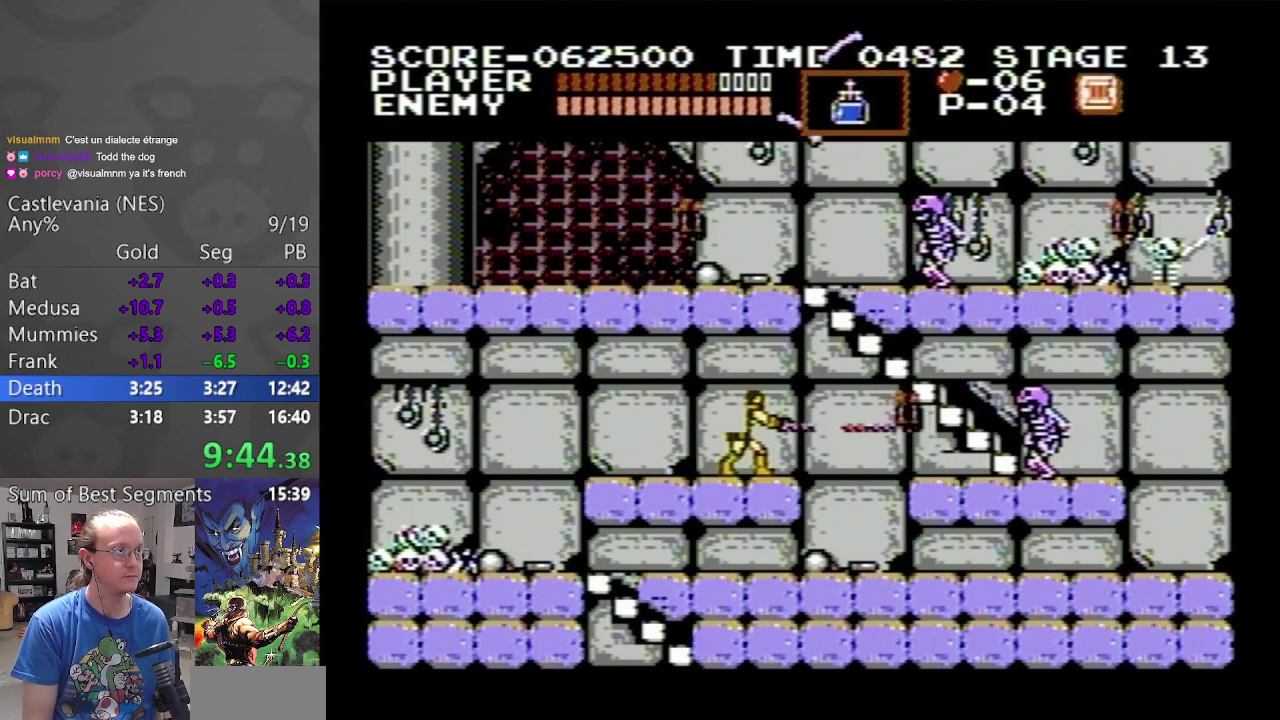
{"buttons": ["DPAD_RIGHT"], "events": []}
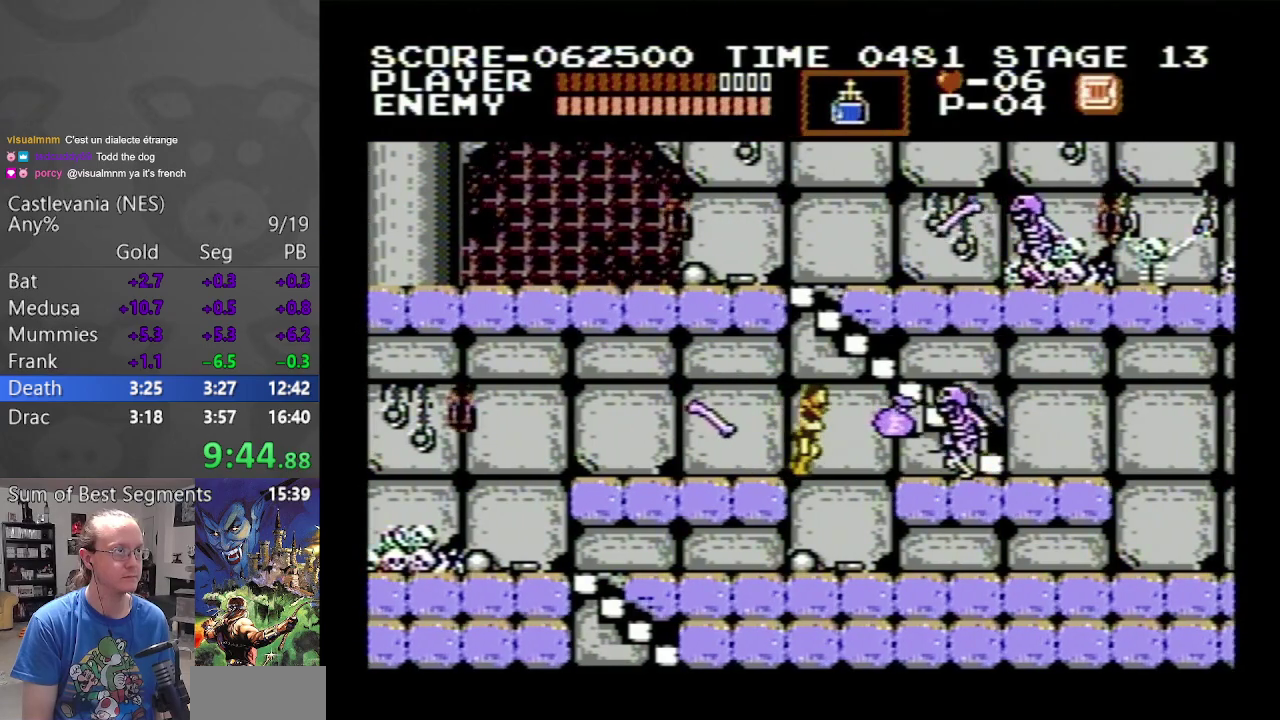
{"buttons": ["DPAD_RIGHT"], "events": [[83, "B", "down"], [300, "B", "up"]]}
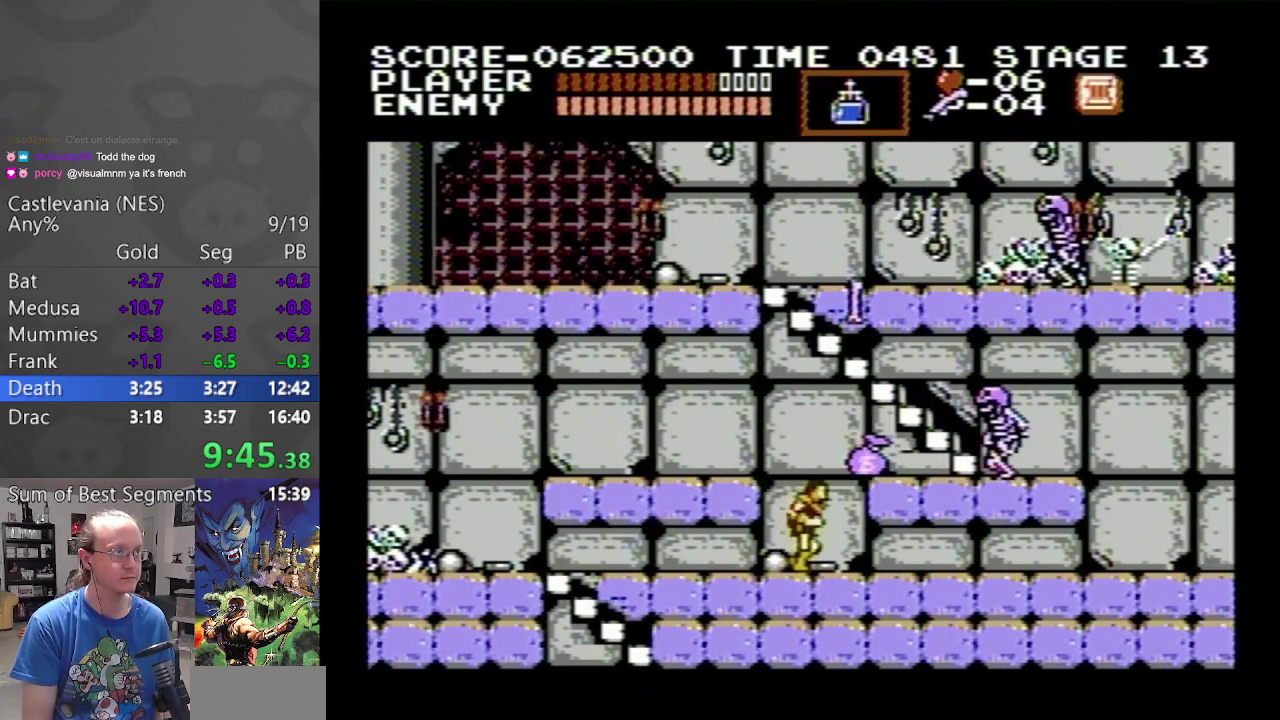
{"buttons": [], "events": [[483, "DPAD_RIGHT", "up"]]}
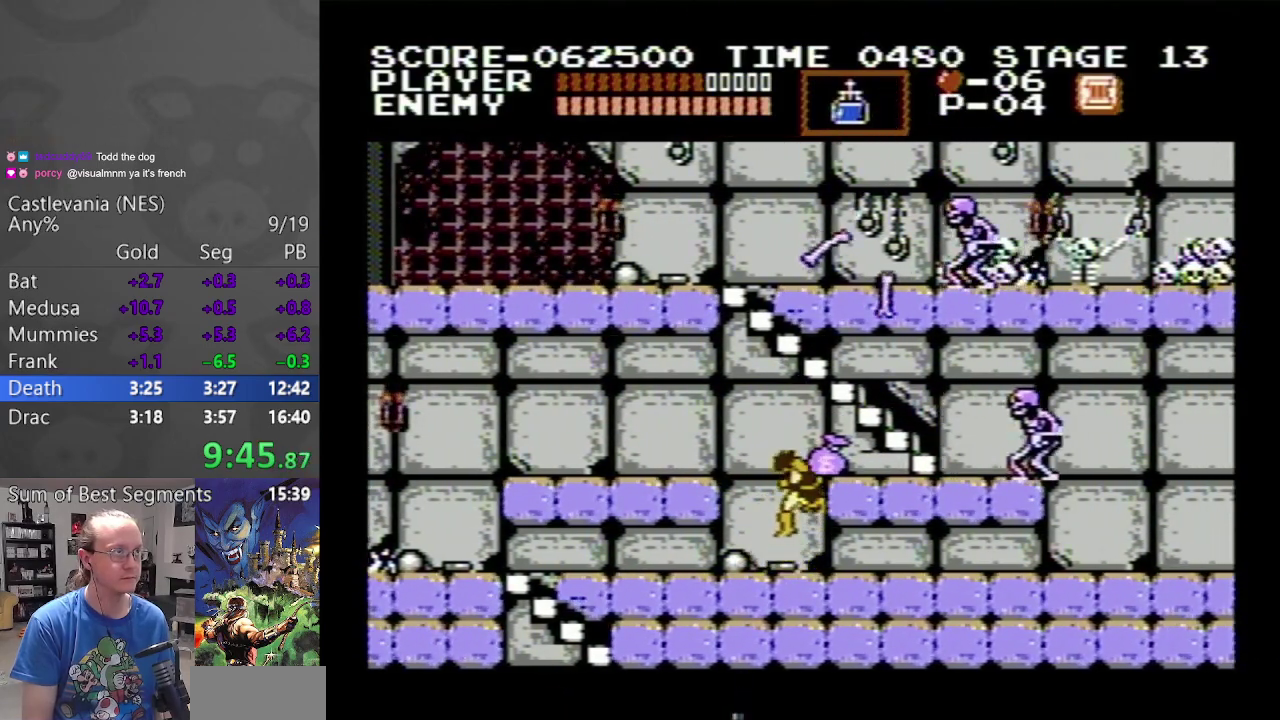
{"buttons": [], "events": []}
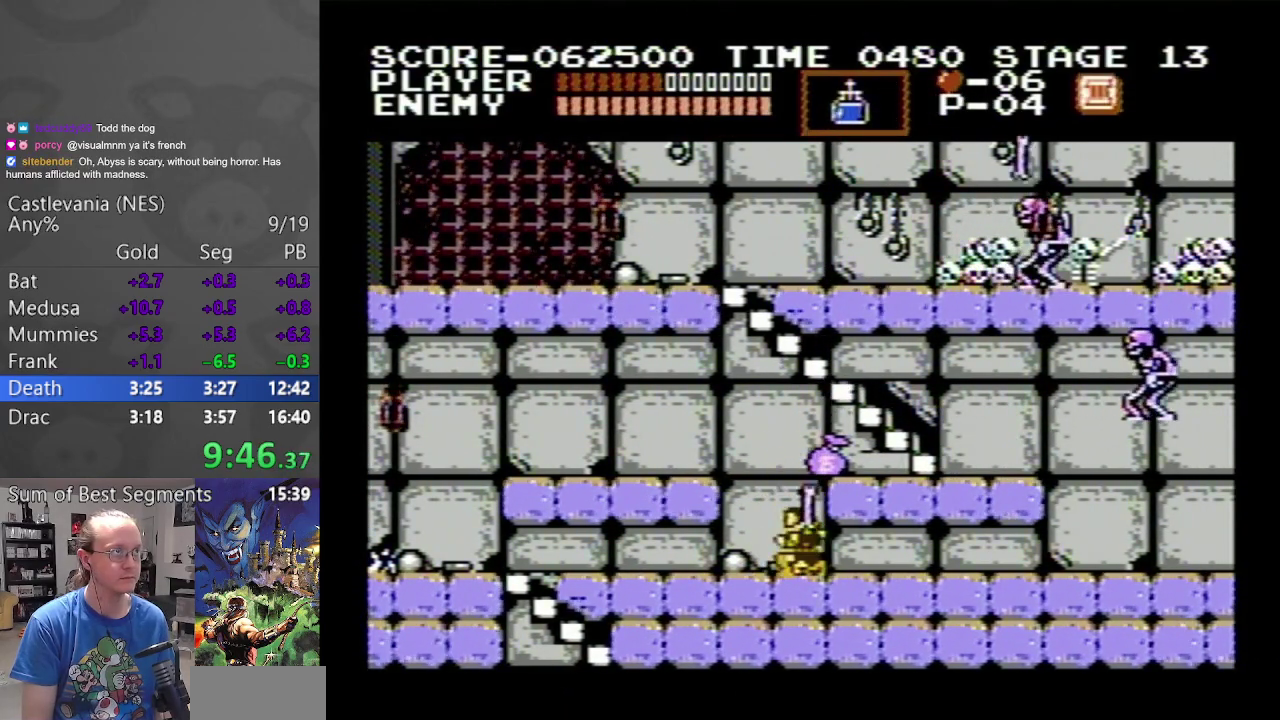
{"buttons": ["DPAD_RIGHT"], "events": [[17, "DPAD_RIGHT", "down"], [183, "A", "down"], [483, "A", "up"]]}
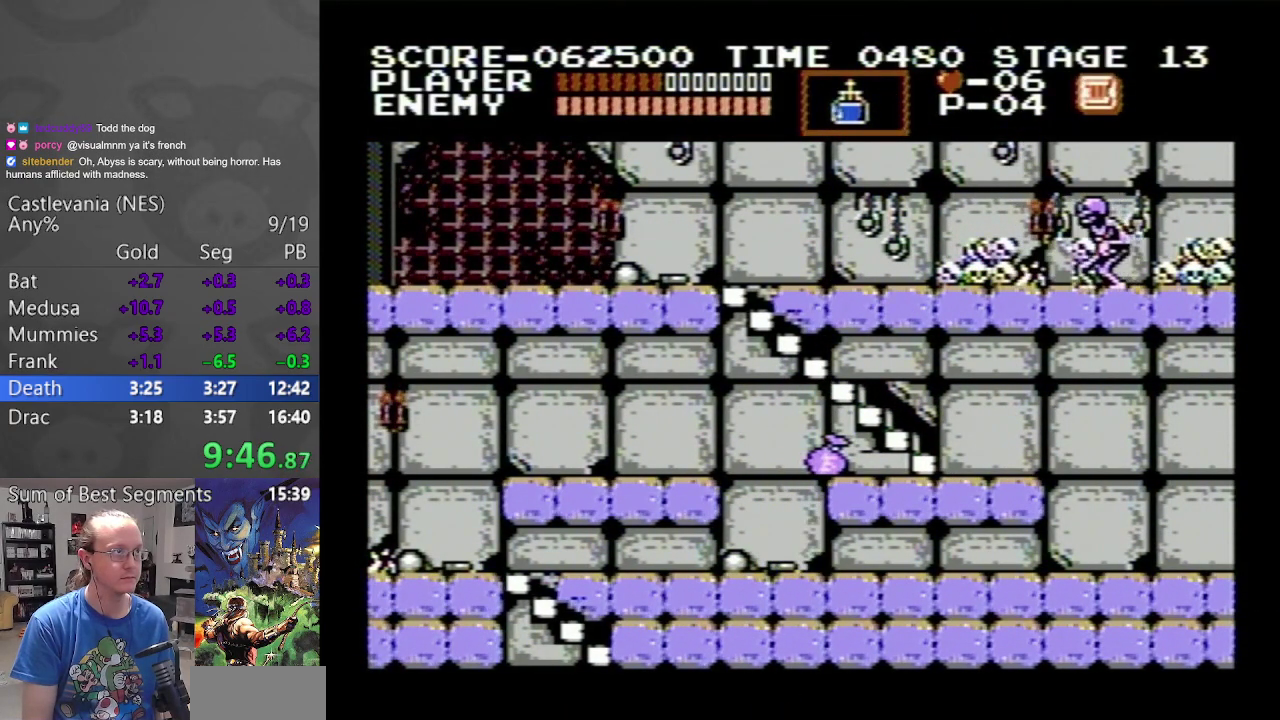
{"buttons": ["DPAD_RIGHT"], "events": [[33, "A", "down"], [283, "A", "up"]]}
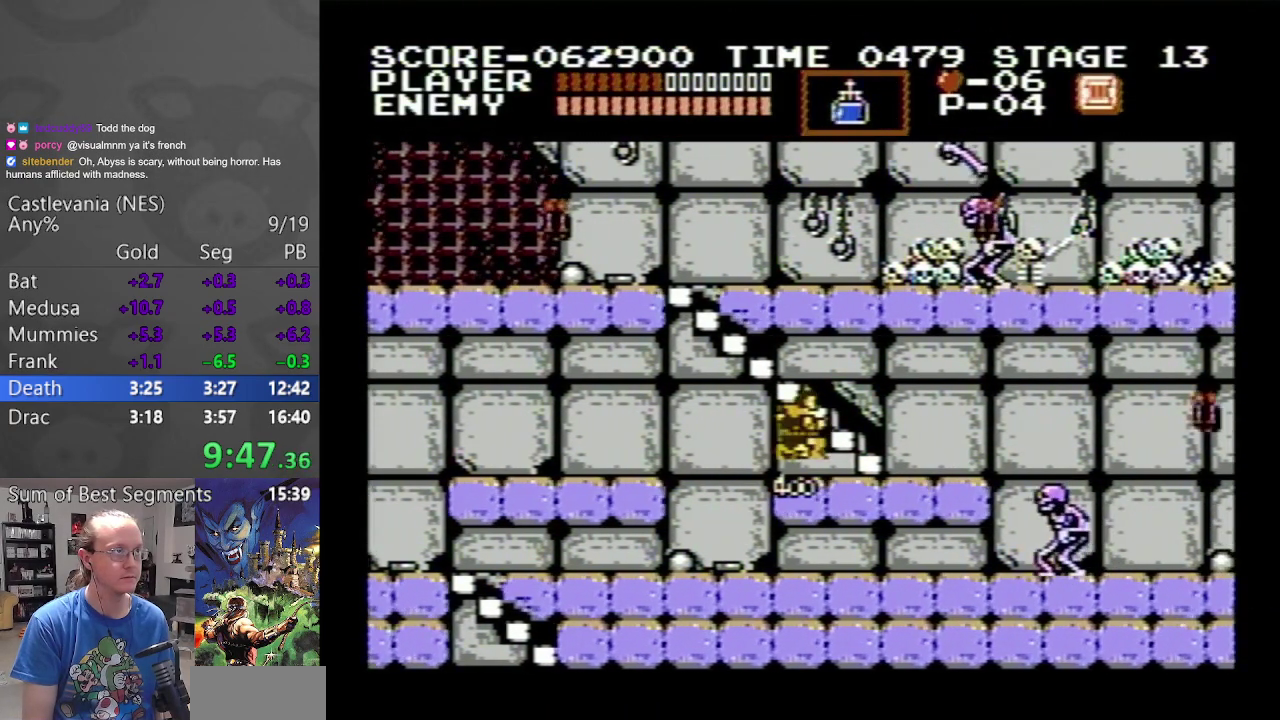
{"buttons": ["DPAD_UP", "DPAD_LEFT"], "events": [[183, "DPAD_UP", "down"], [250, "DPAD_RIGHT", "up"], [300, "DPAD_LEFT", "down"]]}